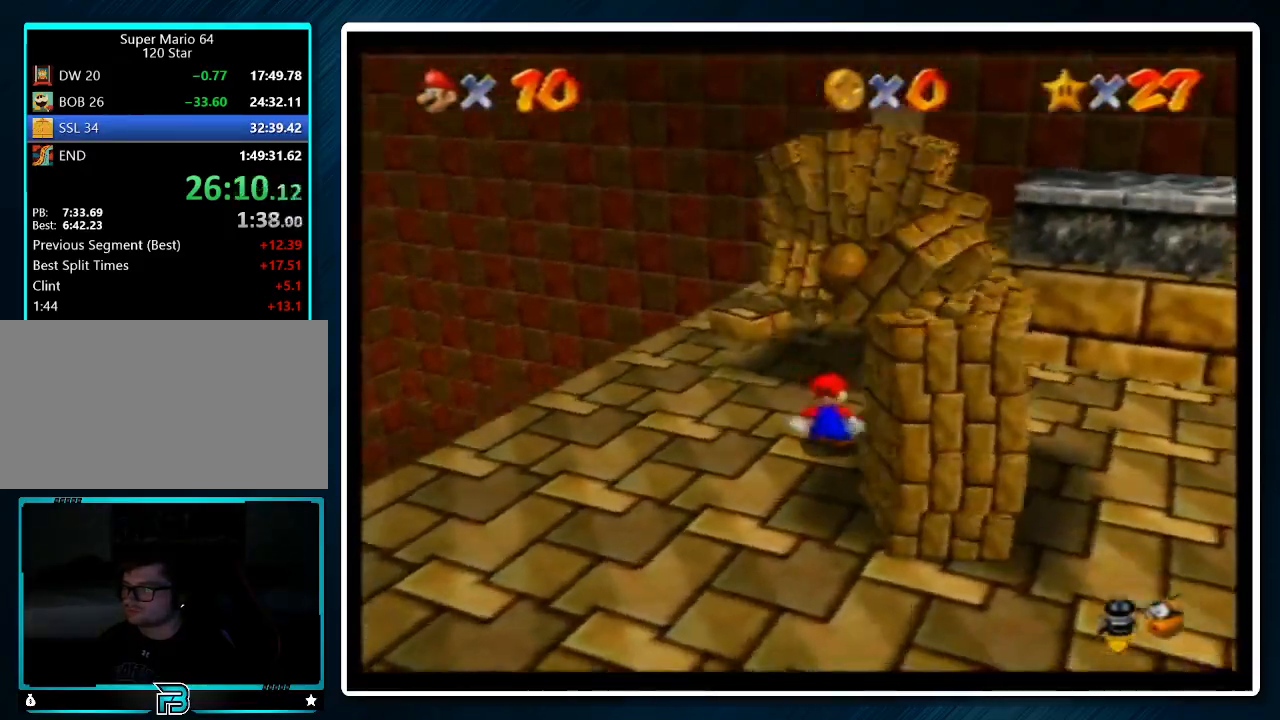
Gameplay with a controller (Nintendo layout); each line is a JSON object with the inputs held at the frame after it. "events" lists button and stick changes between this image and that frame as [ms after this image, input, new state], when the widget could be followed in between. Not read: L1 L3 R3.
{"buttons": [], "left_stick": "down-right", "events": [[67, "left_stick", "right"], [300, "left_stick", "down-right"]]}
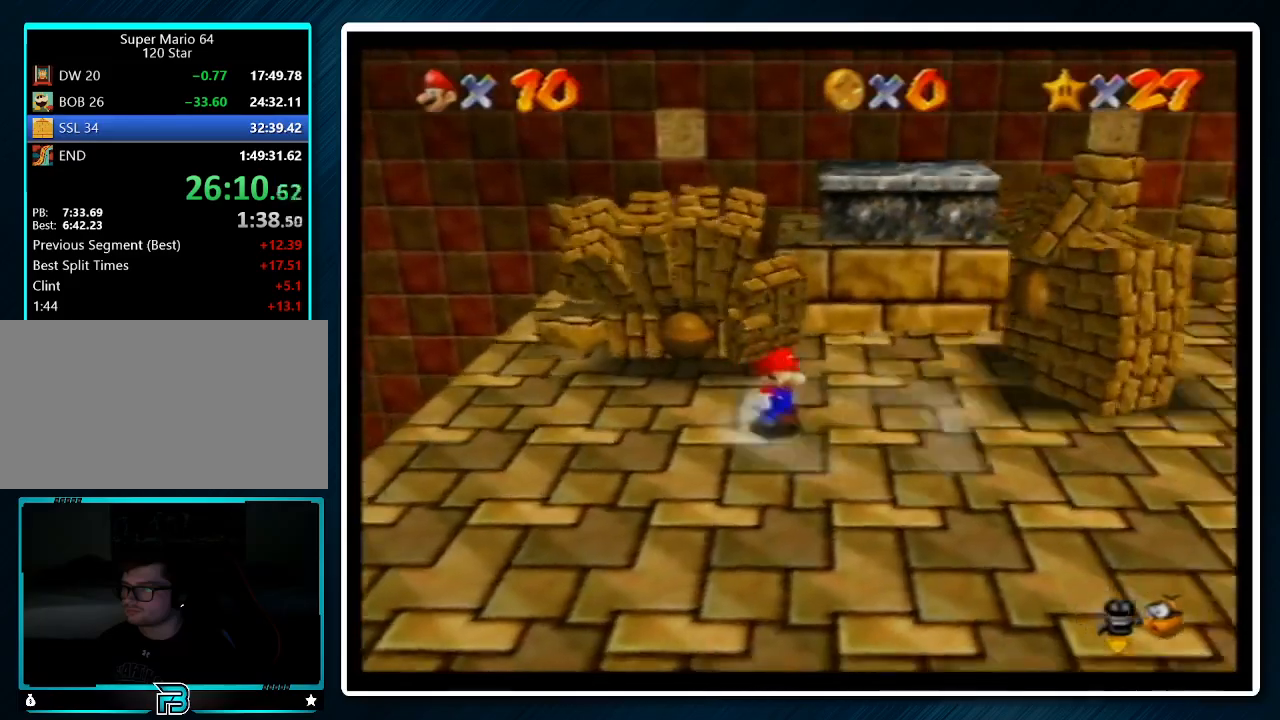
{"buttons": [], "left_stick": "right", "events": [[333, "left_stick", "right"]]}
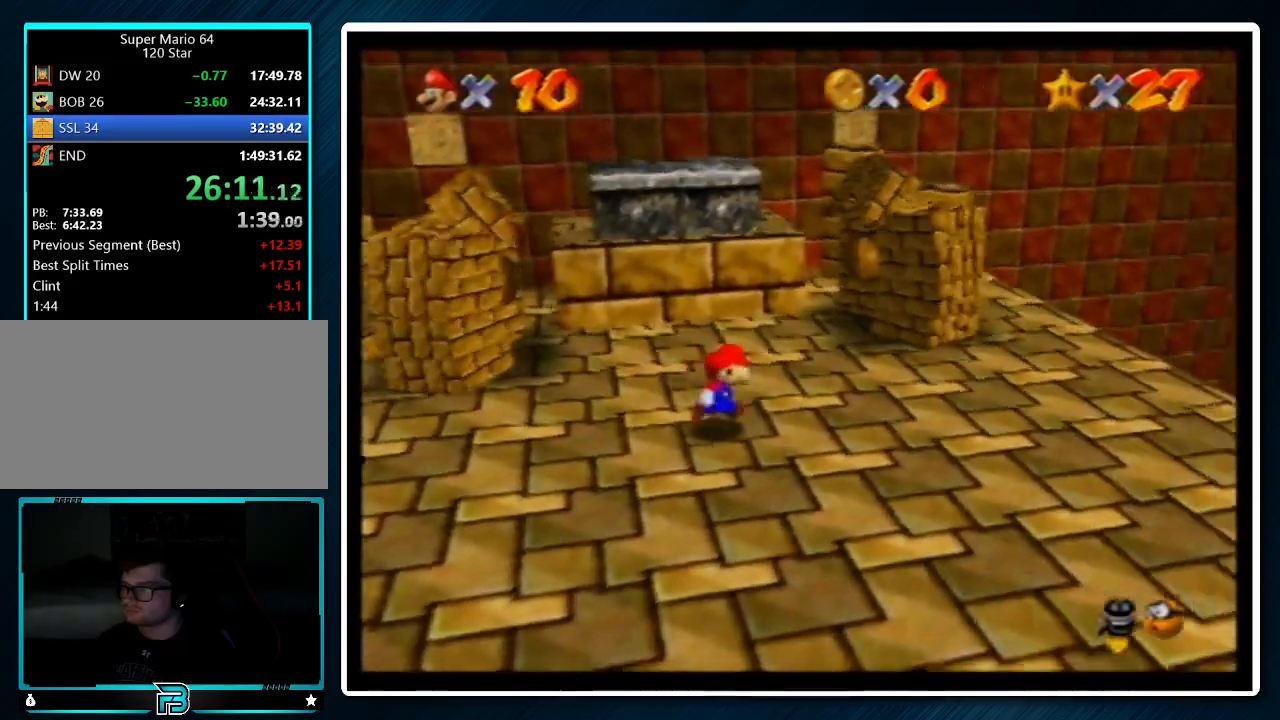
{"buttons": [], "left_stick": "center", "events": [[300, "left_stick", "center"]]}
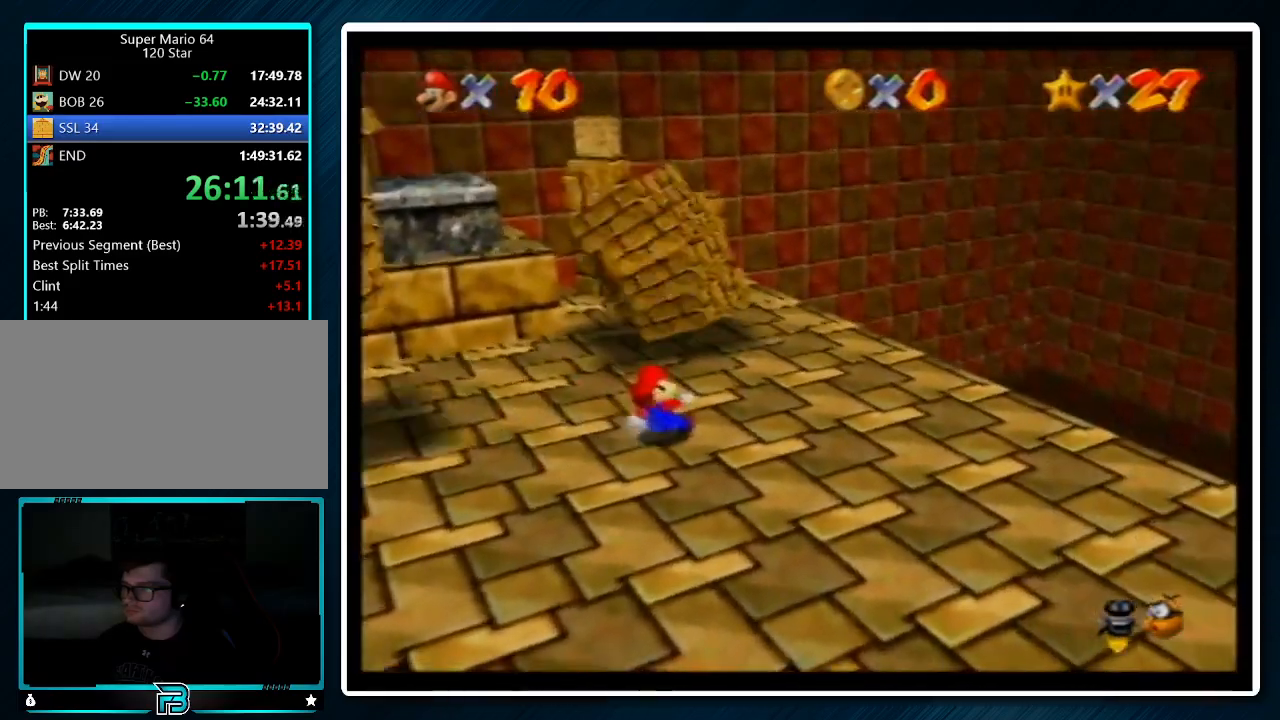
{"buttons": [], "left_stick": "up-right", "events": [[67, "left_stick", "up"], [267, "left_stick", "up-right"]]}
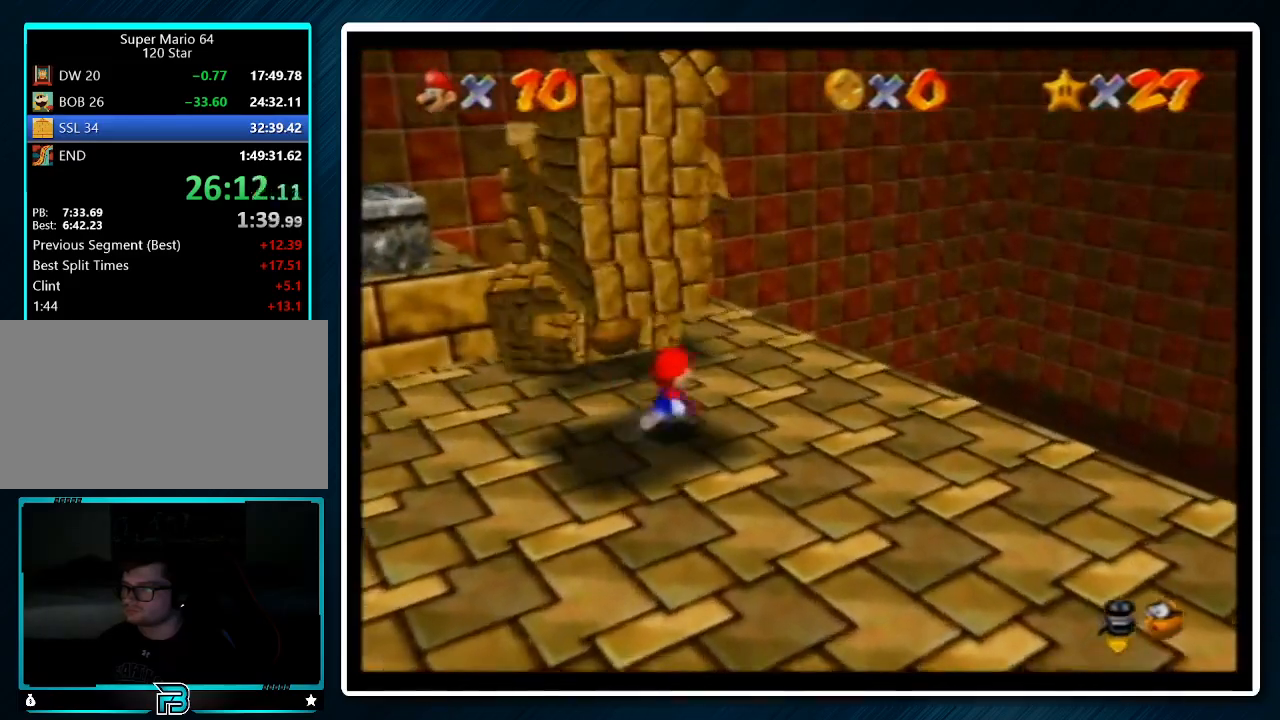
{"buttons": ["A", "B"], "left_stick": "center", "events": [[167, "left_stick", "up"], [300, "left_stick", "up-left"], [500, "A", "down"], [500, "B", "down"], [500, "left_stick", "center"]]}
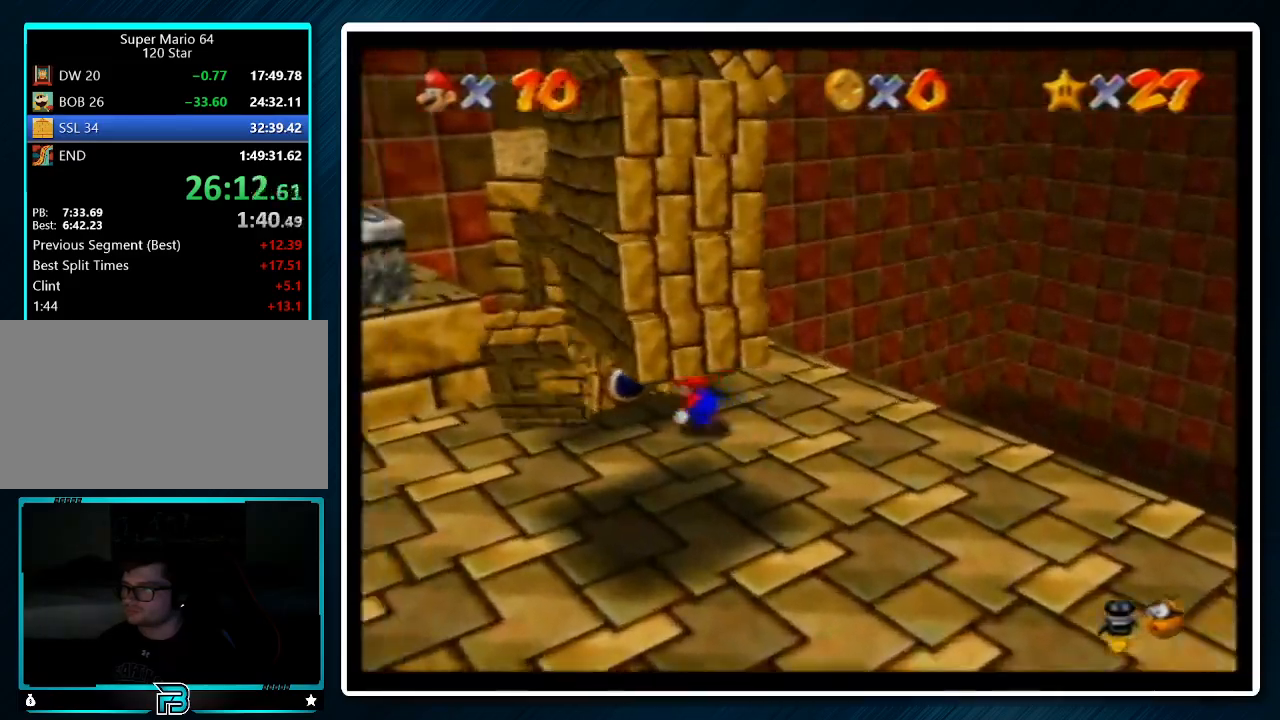
{"buttons": [], "left_stick": "center", "events": [[67, "A", "up"], [67, "B", "up"]]}
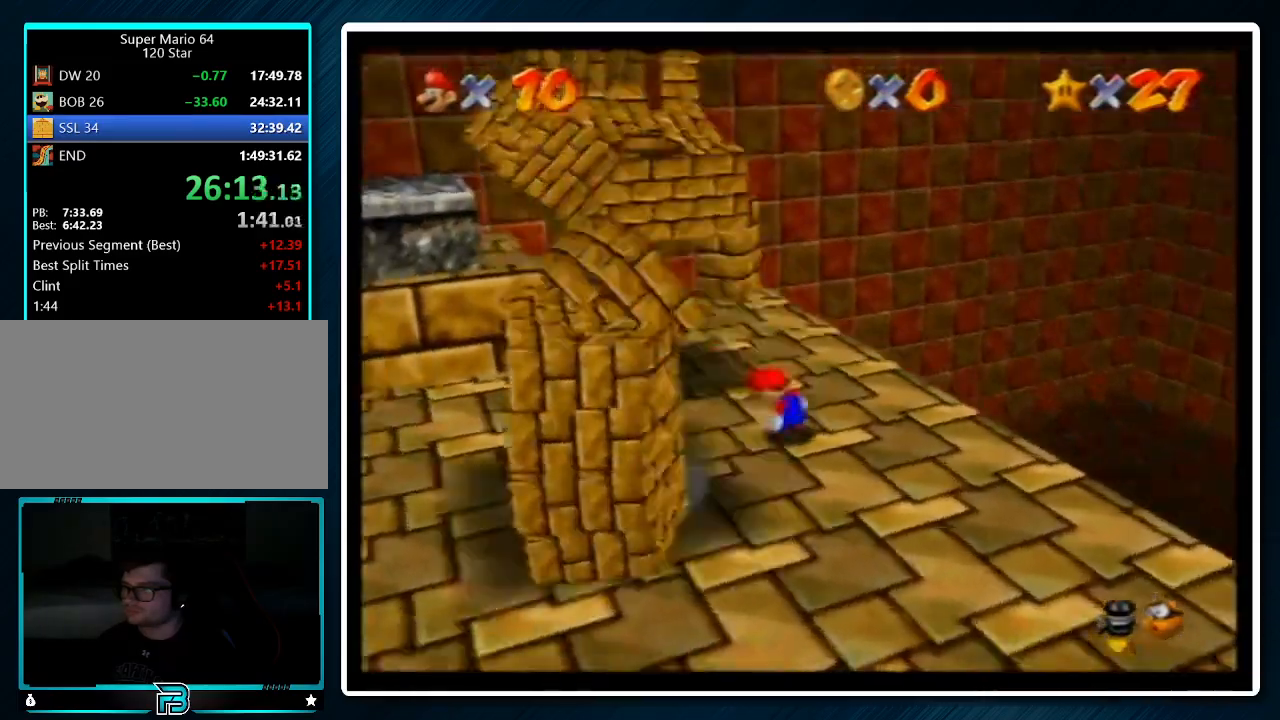
{"buttons": [], "left_stick": "down-left", "events": [[133, "left_stick", "left"], [267, "left_stick", "down-left"]]}
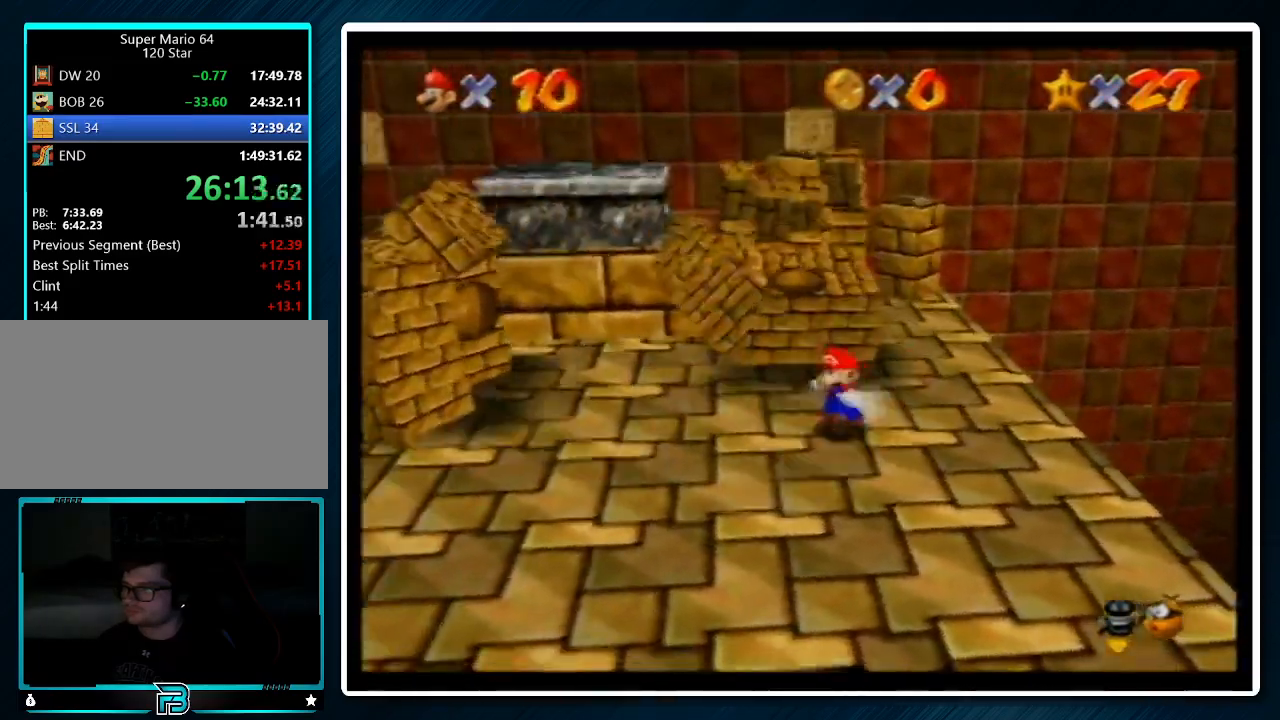
{"buttons": [], "left_stick": "left", "events": [[367, "left_stick", "left"]]}
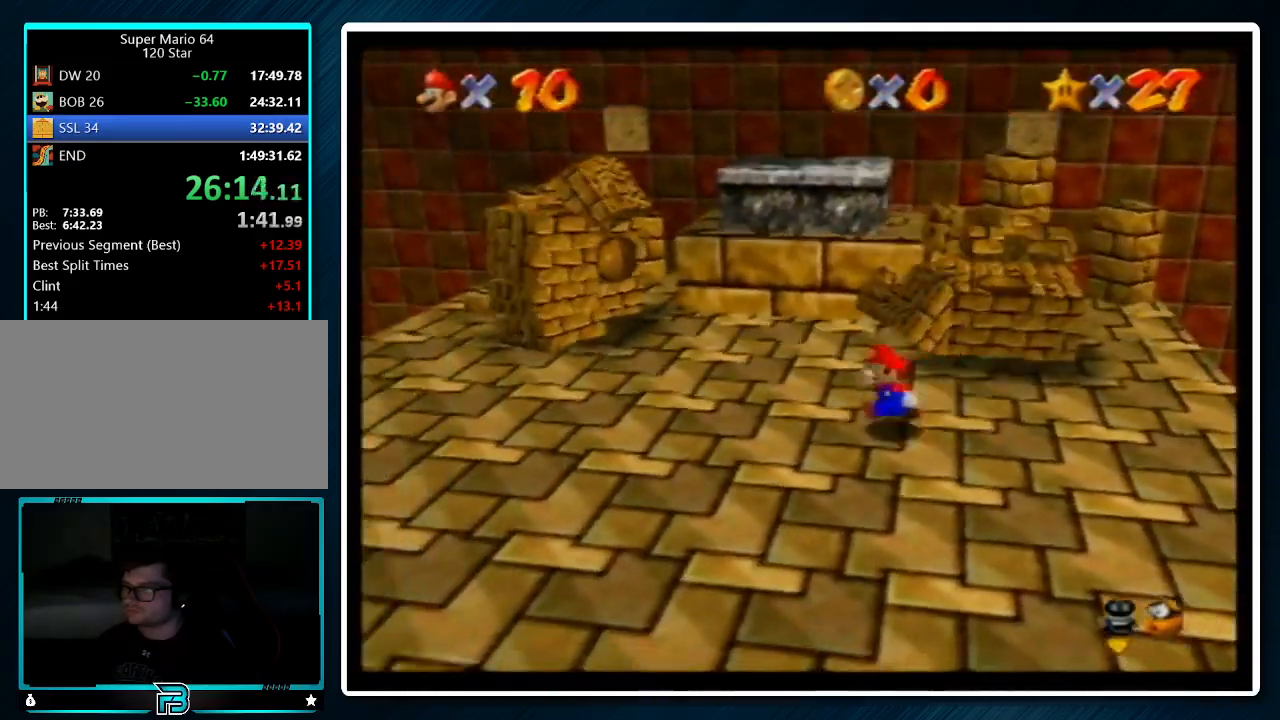
{"buttons": [], "left_stick": "up-left", "events": [[267, "left_stick", "up-left"]]}
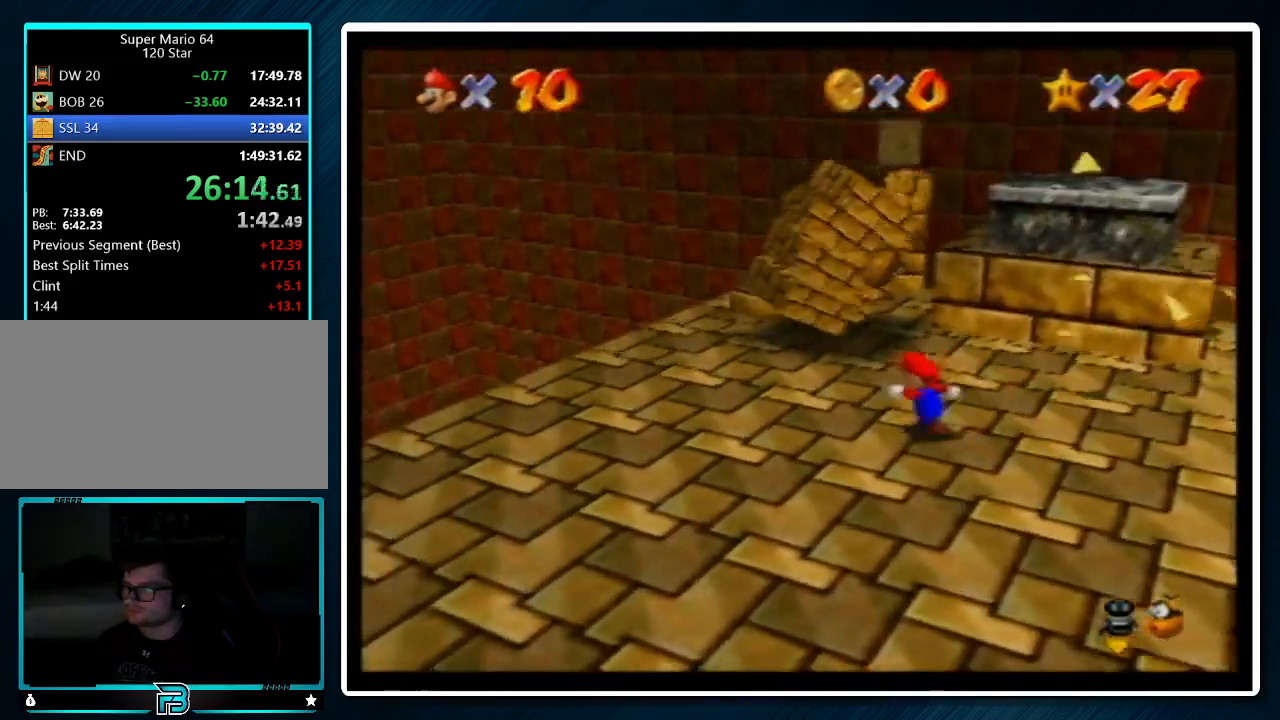
{"buttons": [], "left_stick": "up", "events": [[33, "left_stick", "center"], [367, "left_stick", "up-left"], [433, "left_stick", "up"]]}
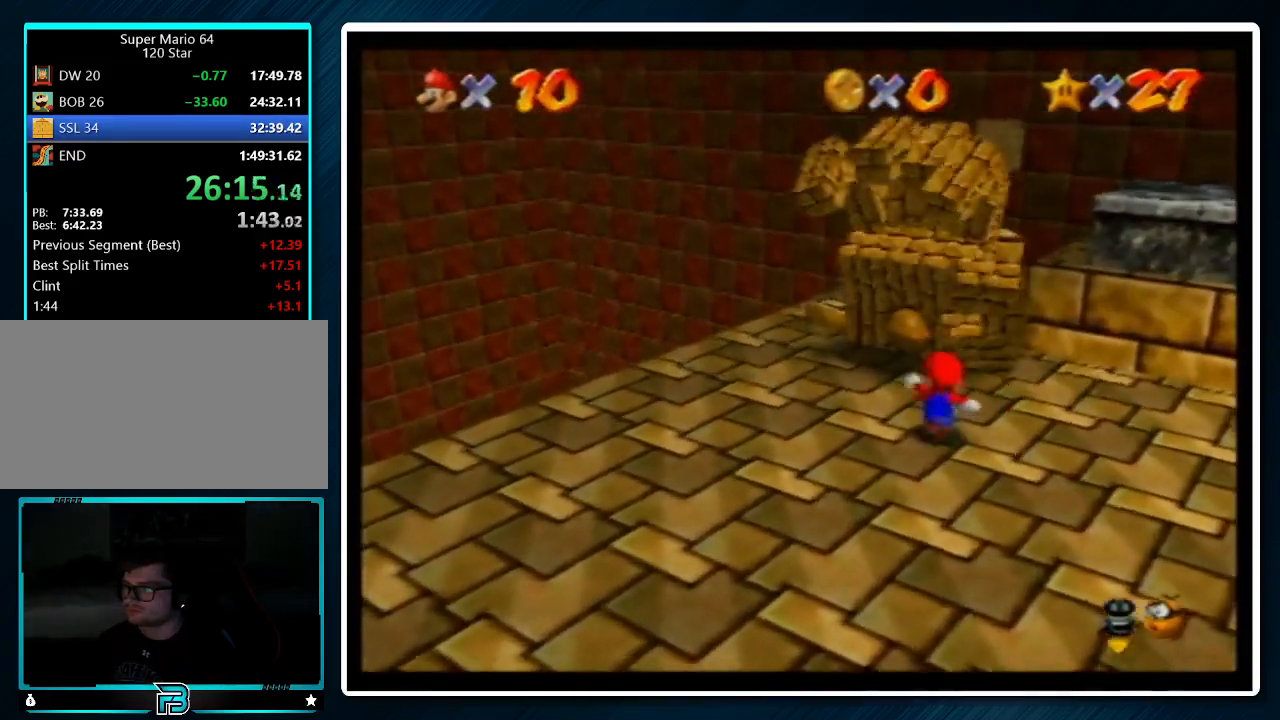
{"buttons": [], "left_stick": "center", "events": [[133, "A", "down"], [133, "B", "down"], [233, "B", "up"], [267, "A", "up"], [433, "left_stick", "center"]]}
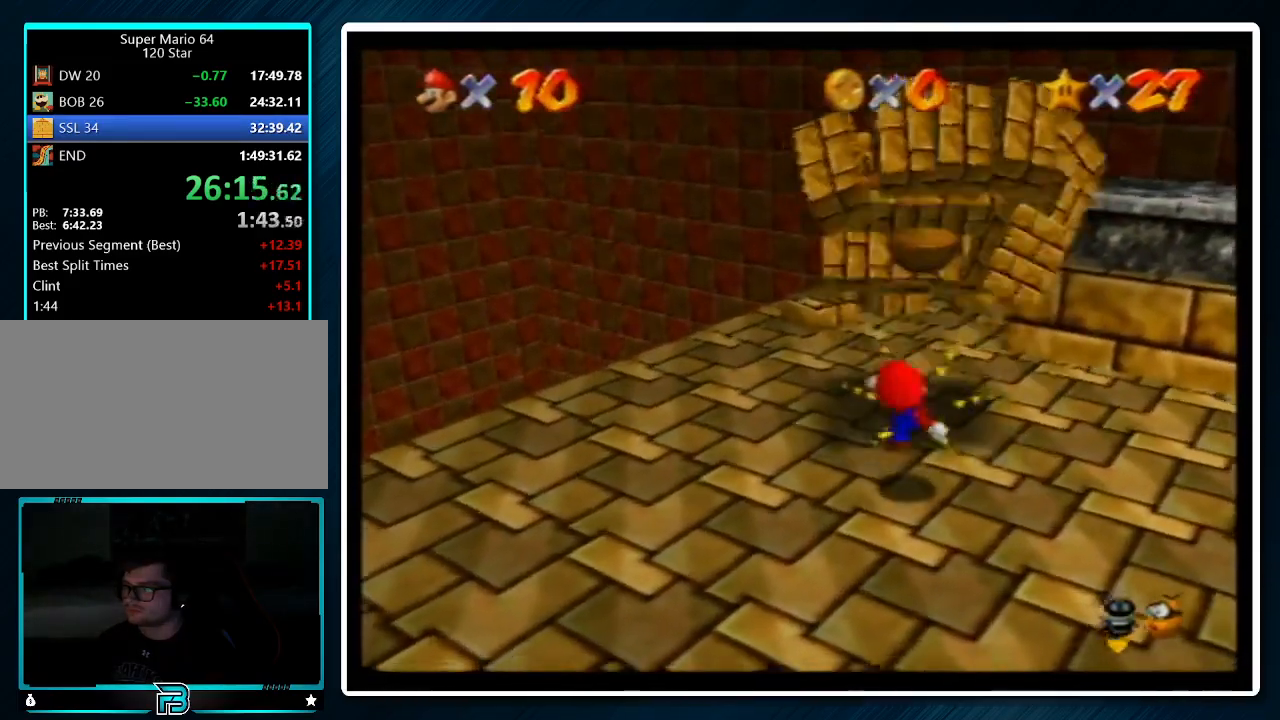
{"buttons": [], "left_stick": "up-right", "events": [[367, "left_stick", "up-right"]]}
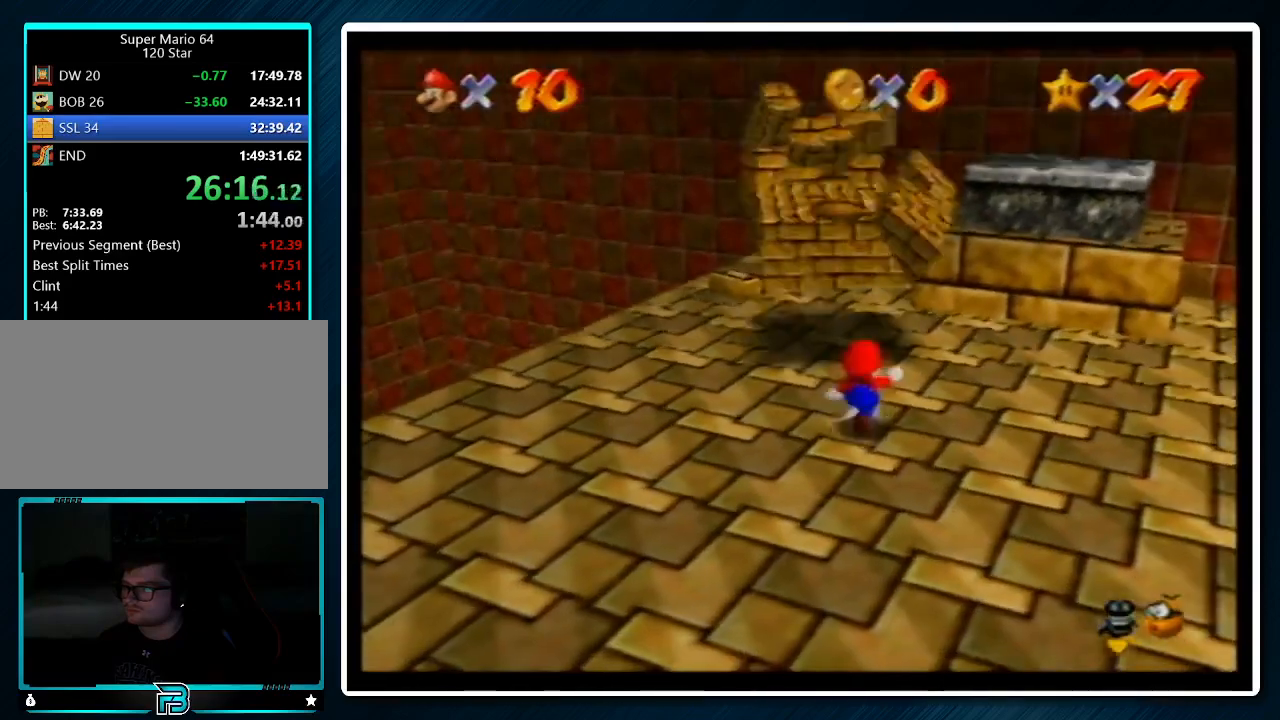
{"buttons": ["A"], "left_stick": "up-right", "events": [[67, "A", "down"], [67, "B", "down"], [167, "A", "up"], [167, "B", "up"], [467, "A", "down"]]}
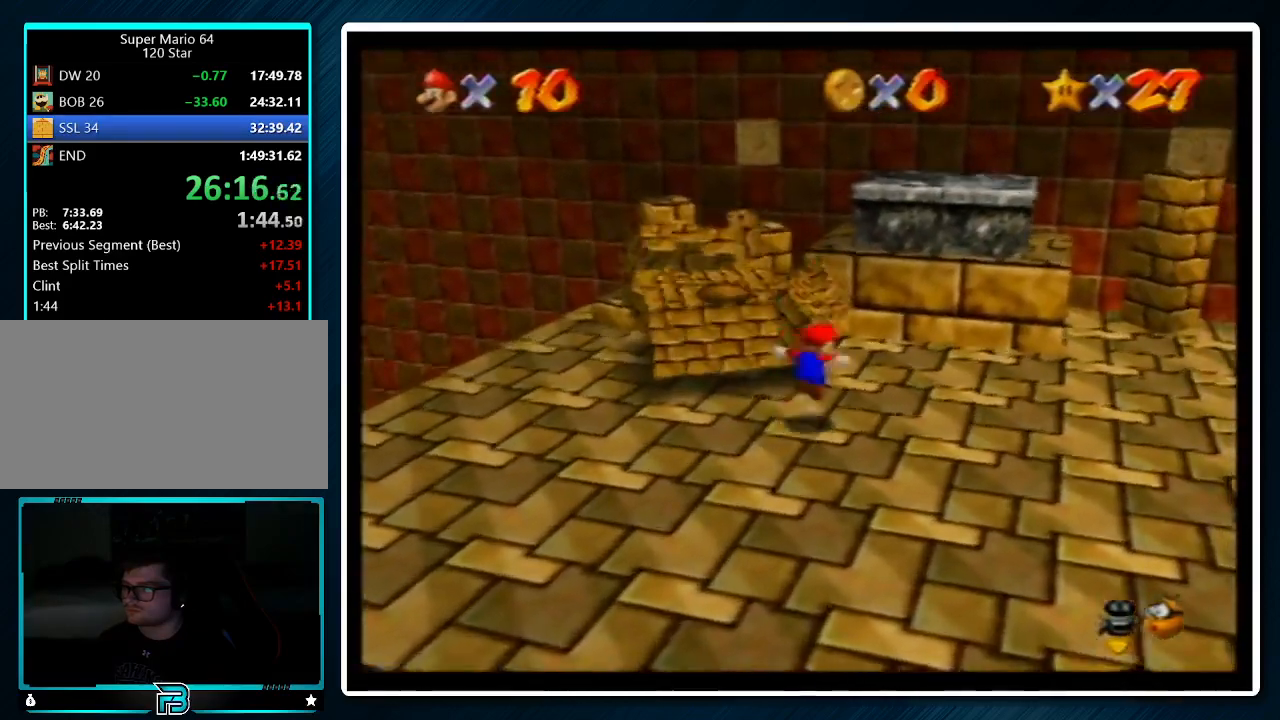
{"buttons": ["A"], "left_stick": "down", "events": [[433, "left_stick", "down-right"], [500, "left_stick", "down"]]}
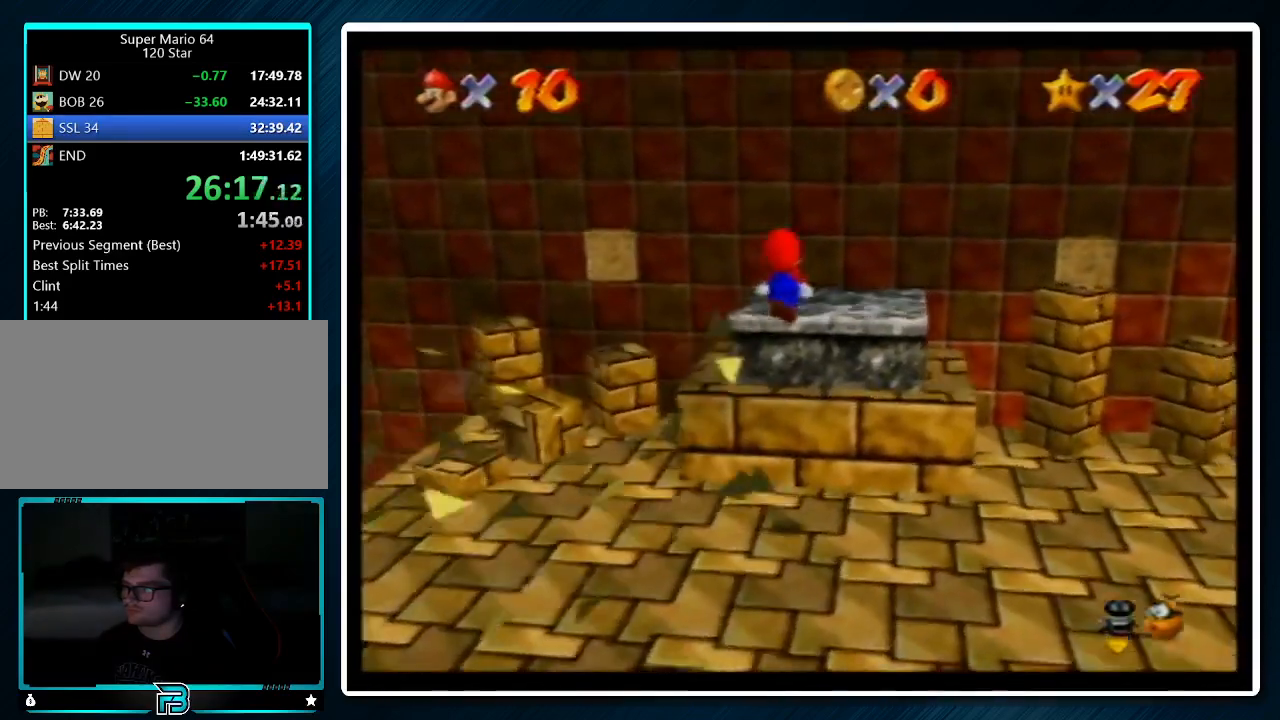
{"buttons": [], "left_stick": "up", "events": [[67, "B", "down"], [133, "A", "up"], [133, "B", "up"], [167, "left_stick", "center"], [500, "left_stick", "up"]]}
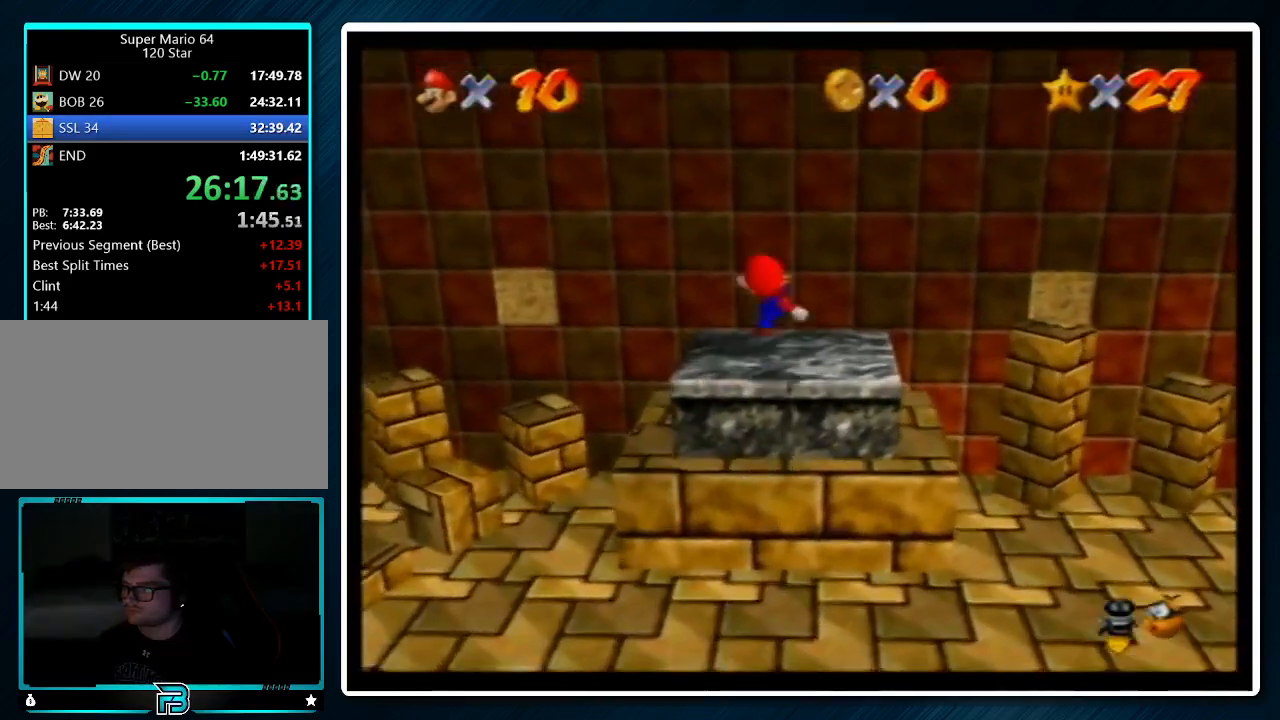
{"buttons": [], "left_stick": "center", "events": [[133, "left_stick", "center"], [267, "left_stick", "up"], [500, "left_stick", "center"]]}
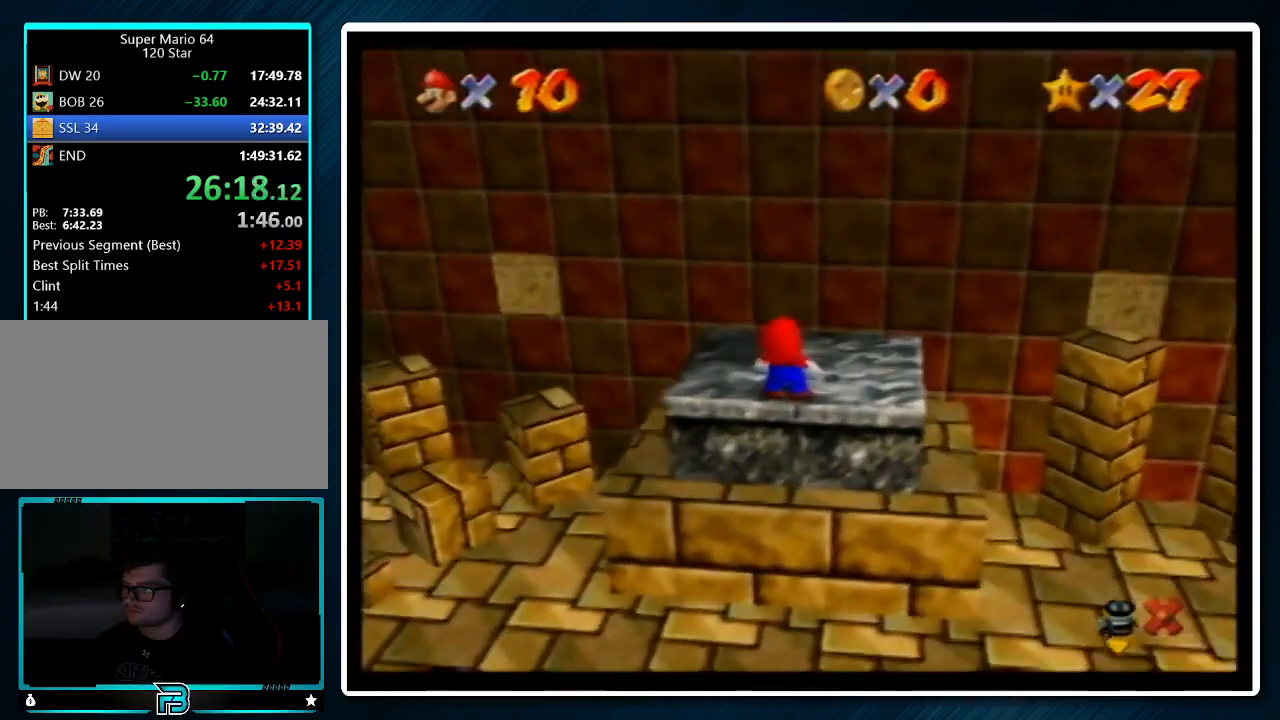
{"buttons": [], "left_stick": "center", "events": []}
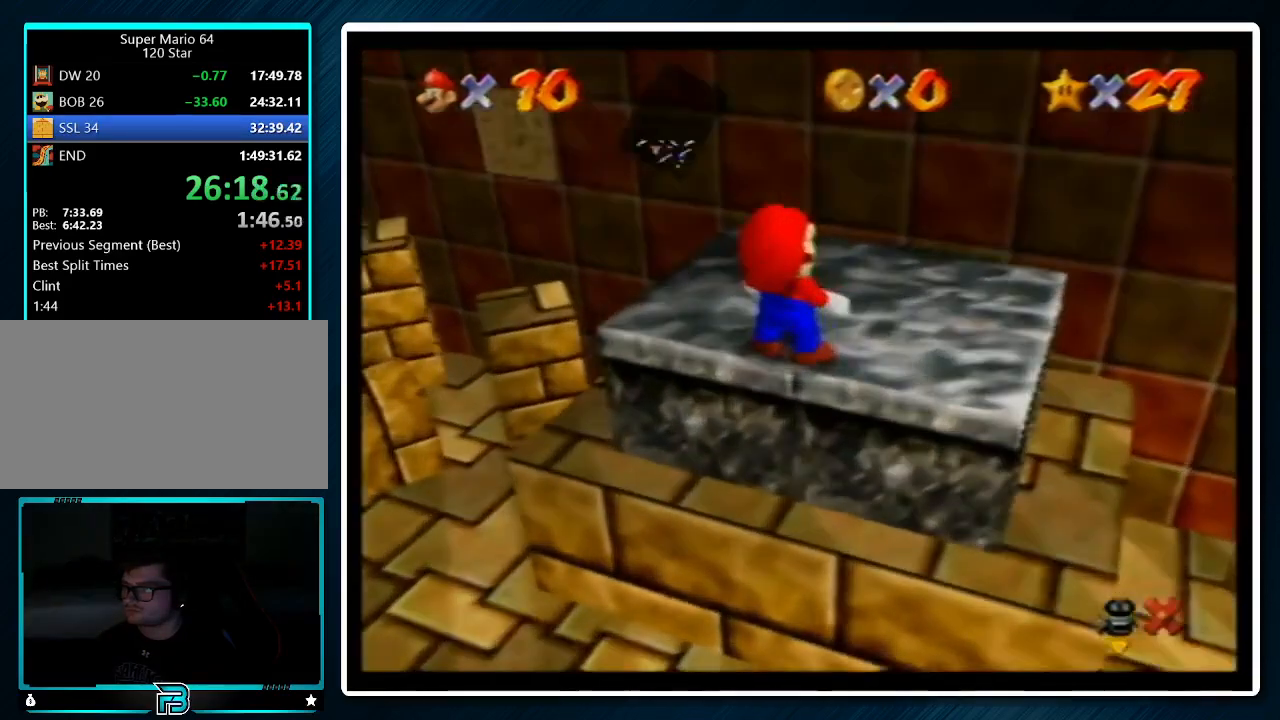
{"buttons": ["A", "B"], "left_stick": "center", "events": [[67, "A", "down"], [100, "B", "down"], [167, "B", "up"], [200, "A", "up"], [433, "A", "down"], [433, "B", "down"]]}
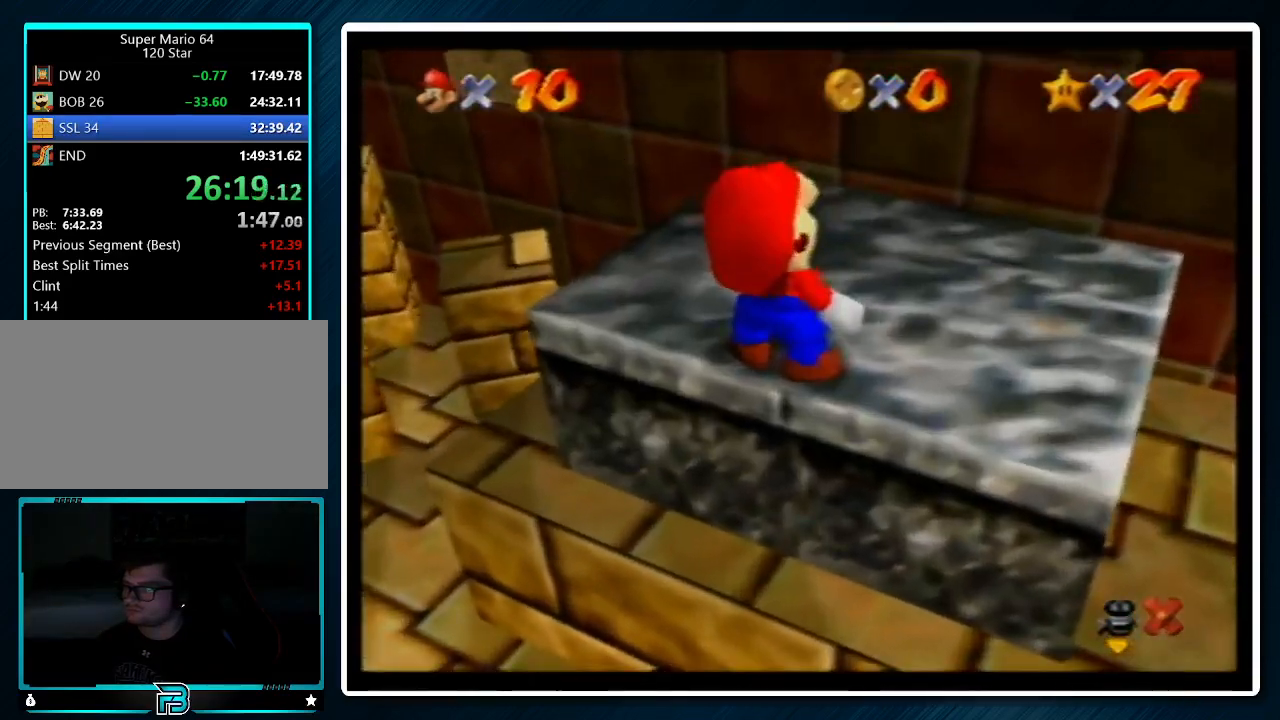
{"buttons": [], "left_stick": "up", "events": [[67, "B", "up"], [67, "left_stick", "up"], [100, "A", "up"]]}
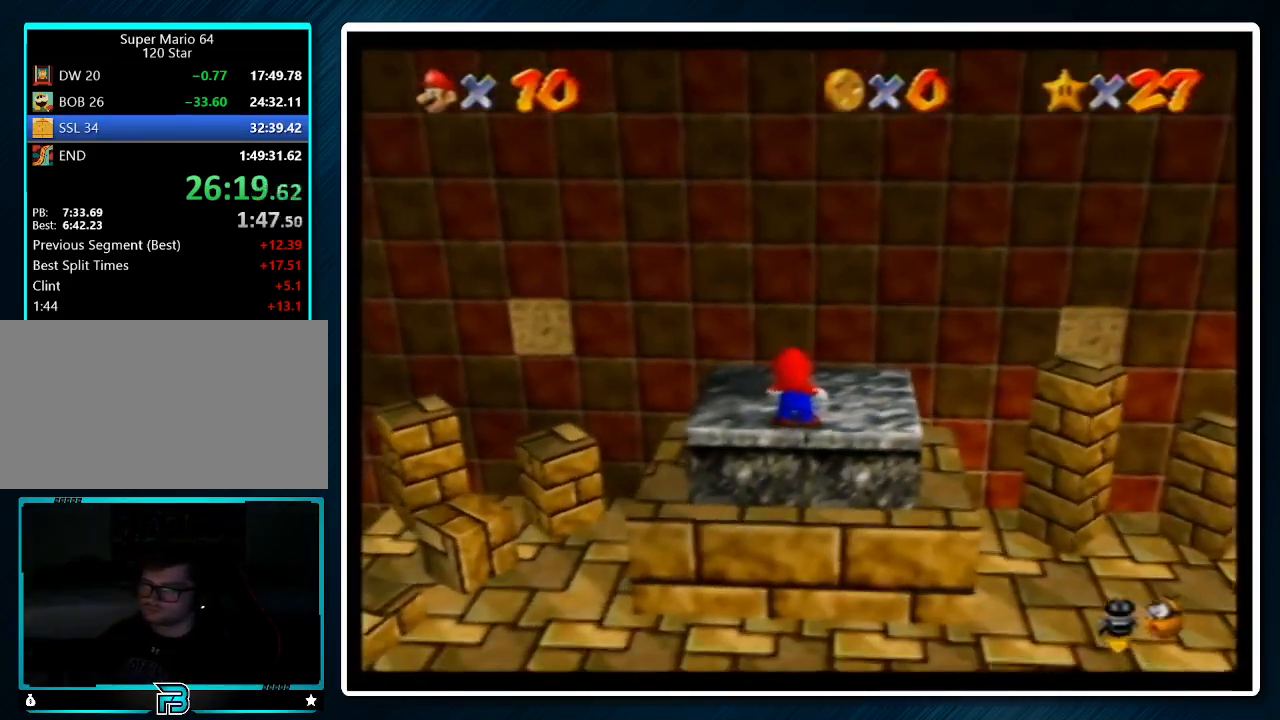
{"buttons": [], "left_stick": "up", "events": []}
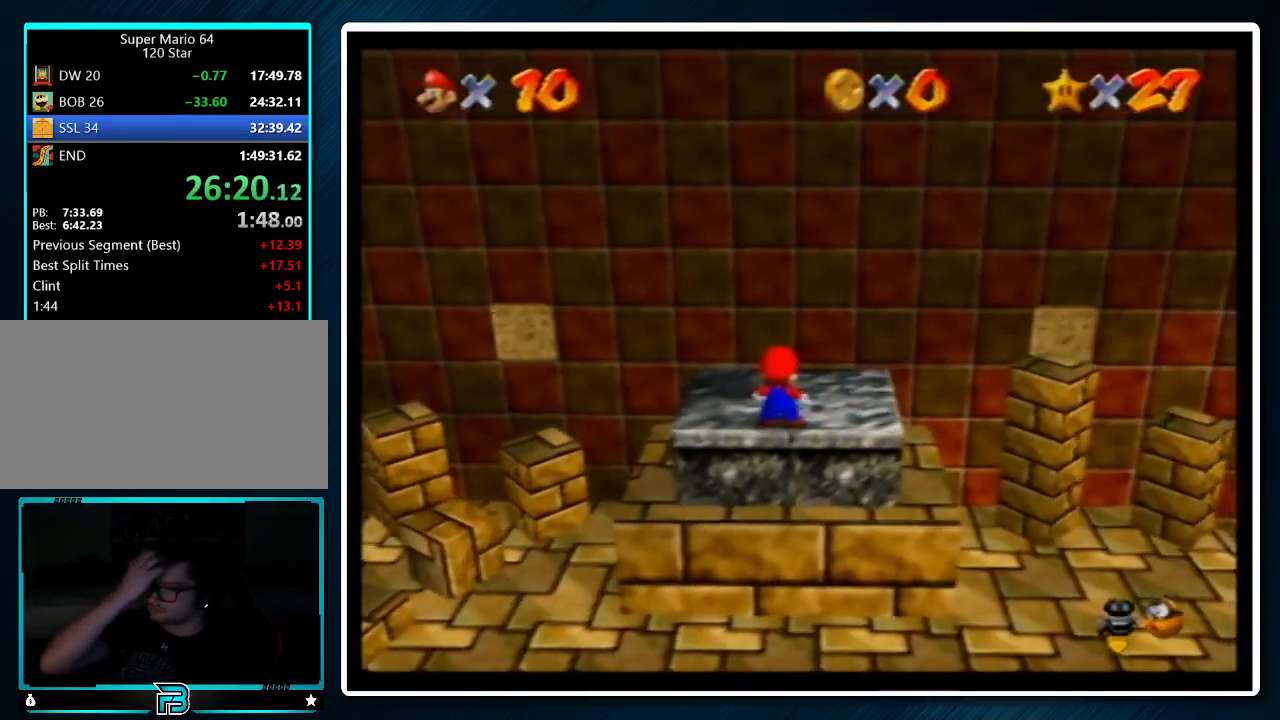
{"buttons": [], "left_stick": "up", "events": []}
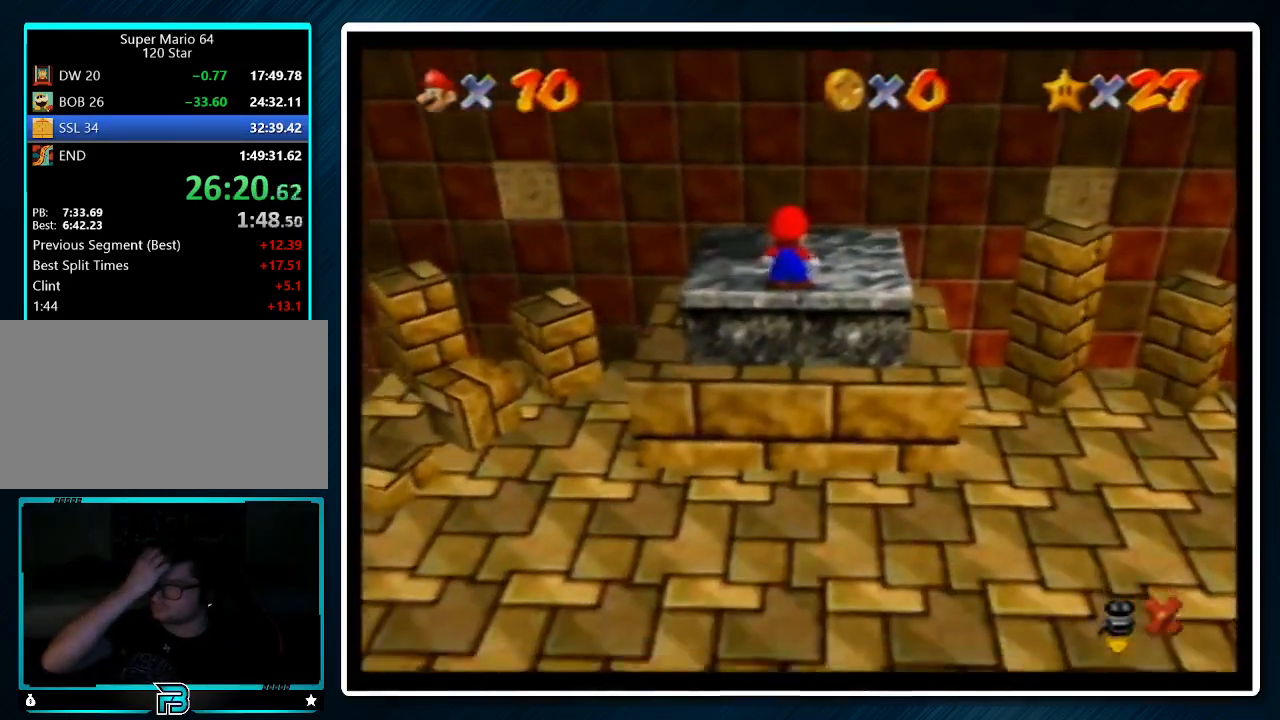
{"buttons": [], "left_stick": "up", "events": []}
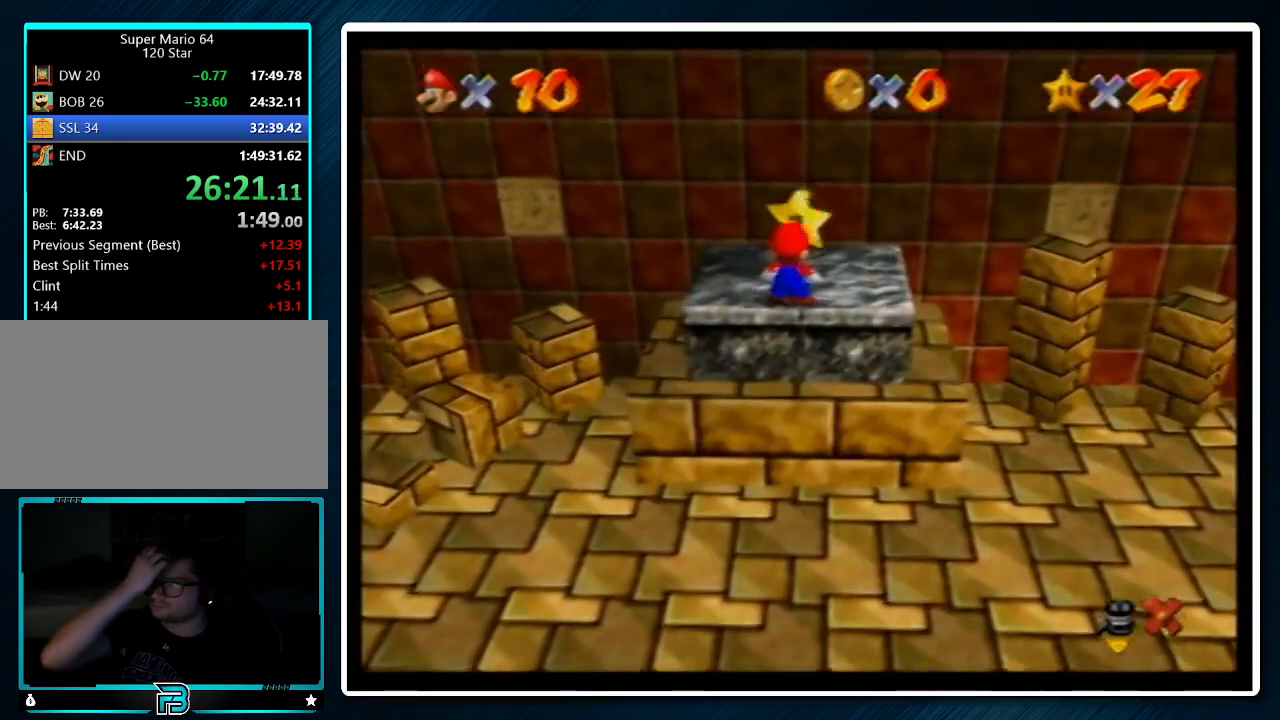
{"buttons": [], "left_stick": "up", "events": []}
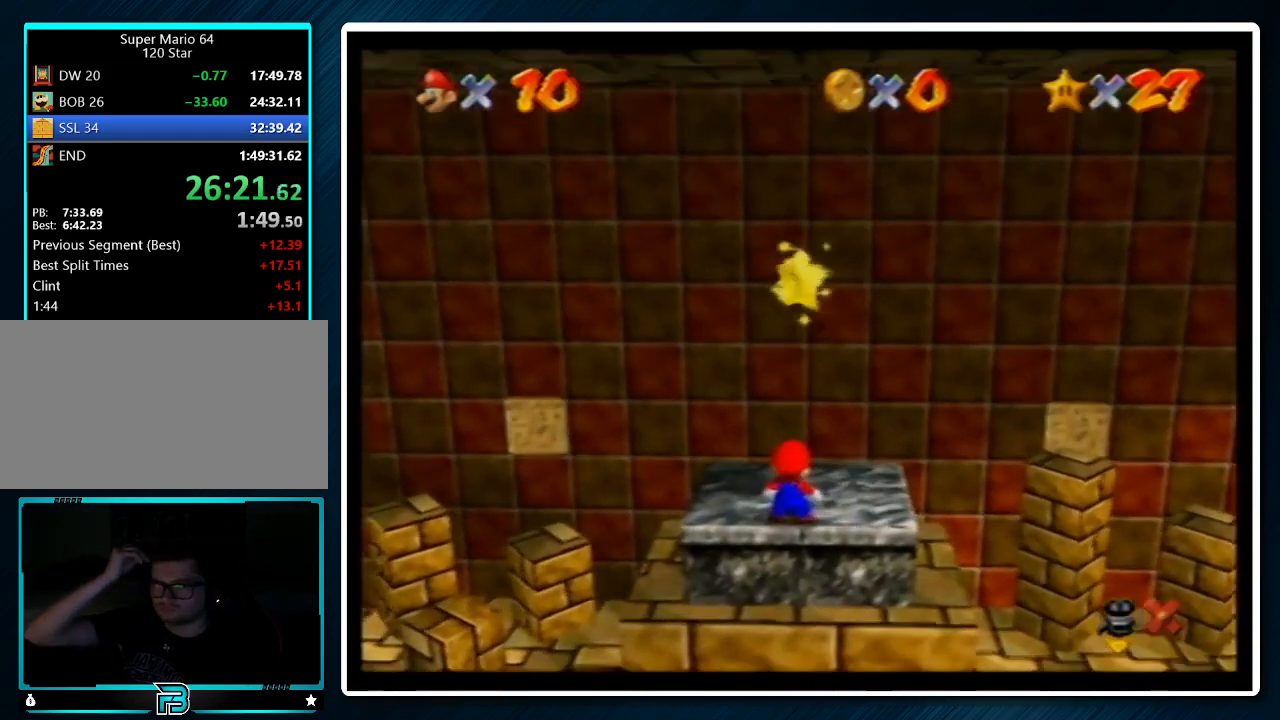
{"buttons": [], "left_stick": "up", "events": []}
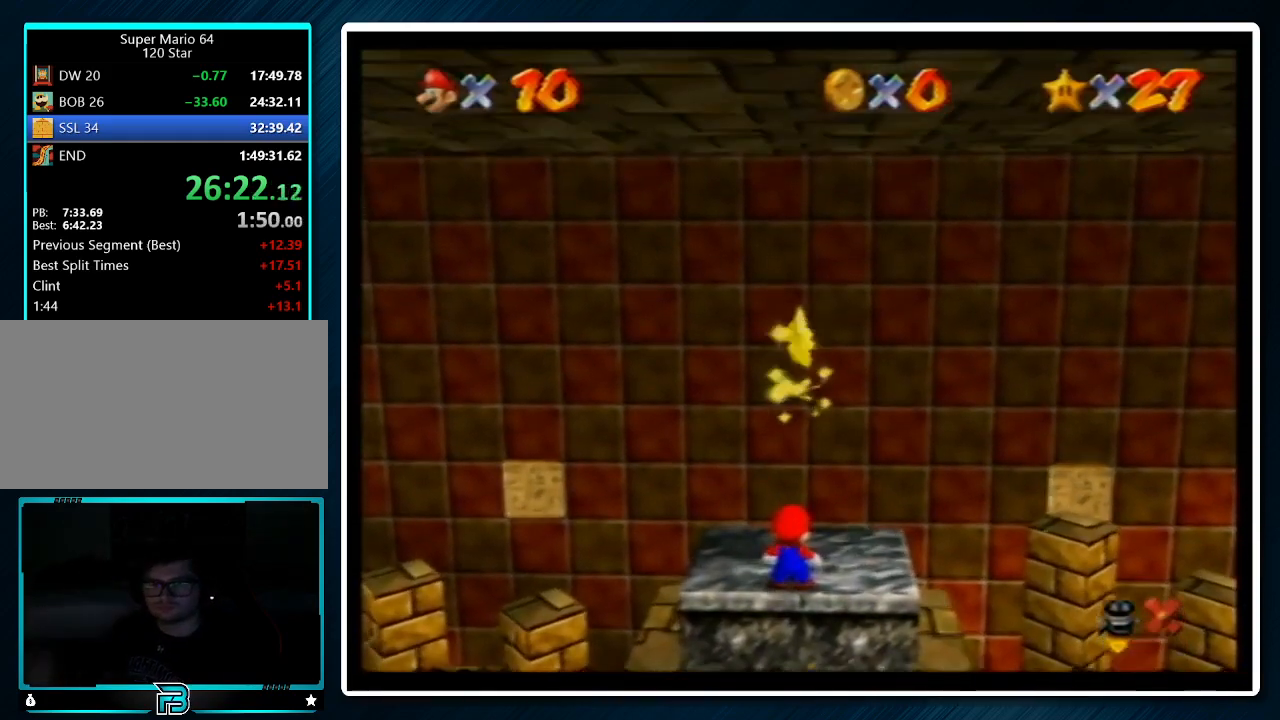
{"buttons": [], "left_stick": "up", "events": []}
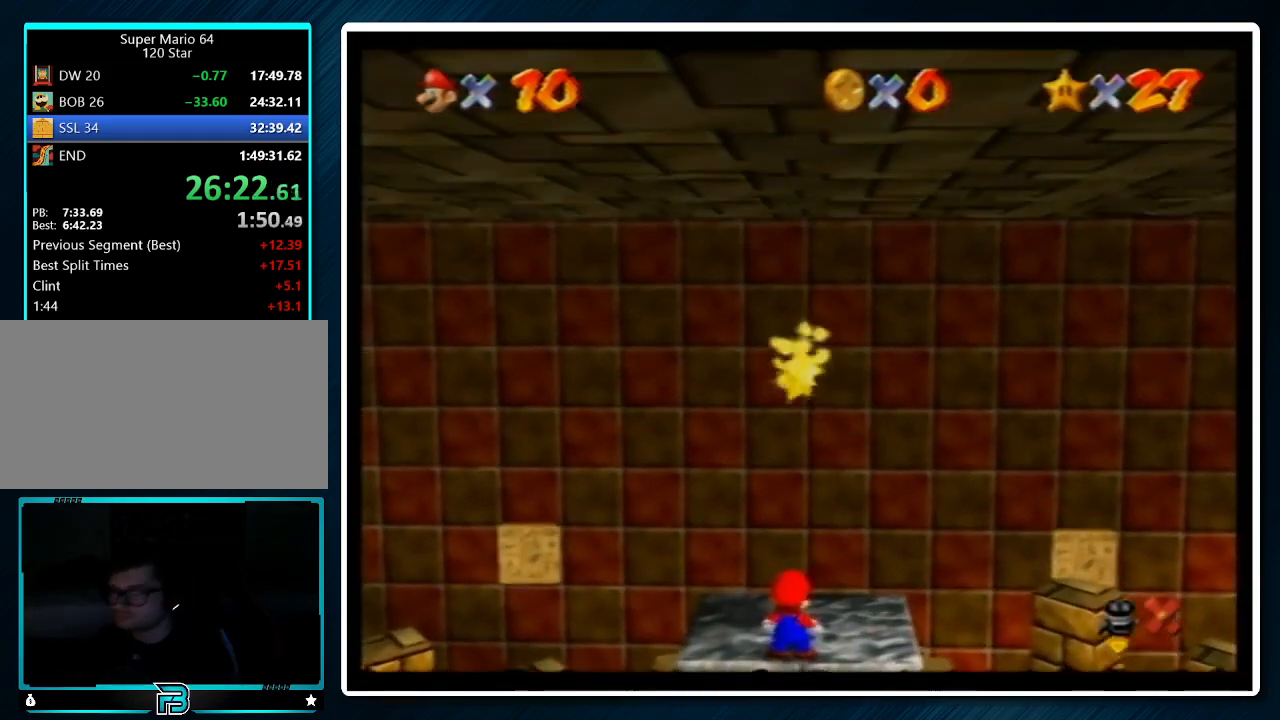
{"buttons": [], "left_stick": "up", "events": []}
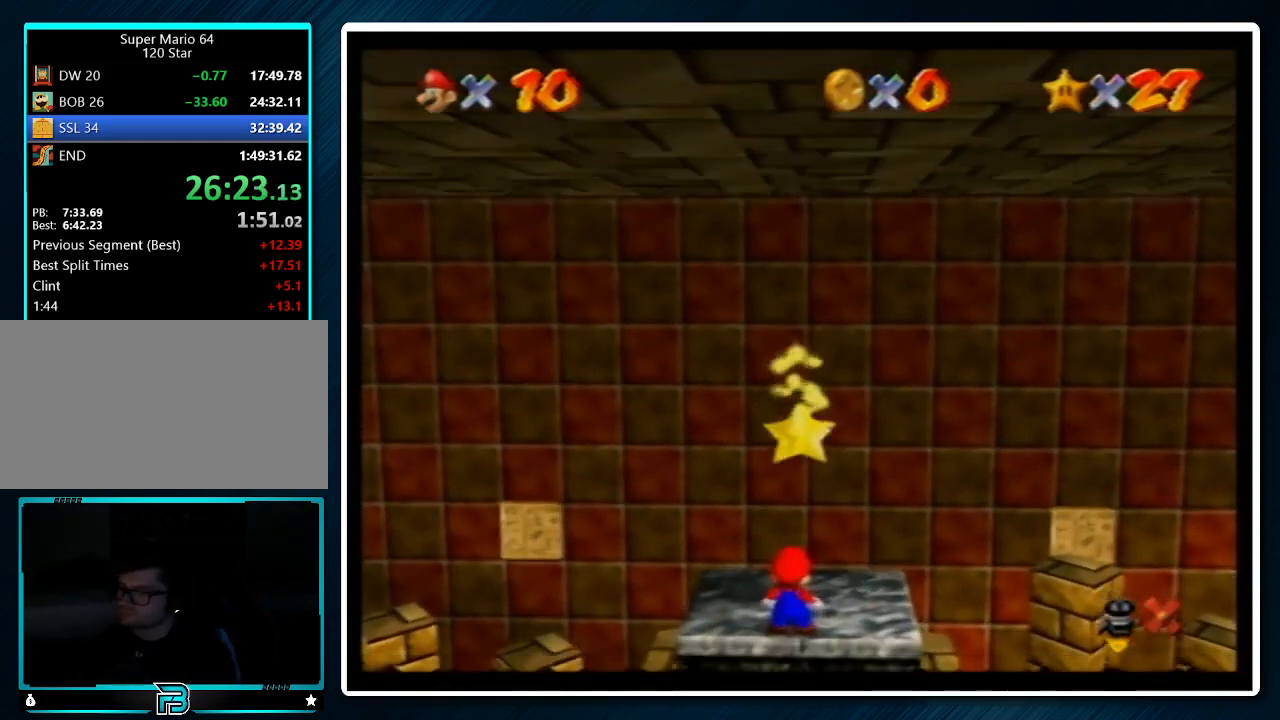
{"buttons": [], "left_stick": "up", "events": []}
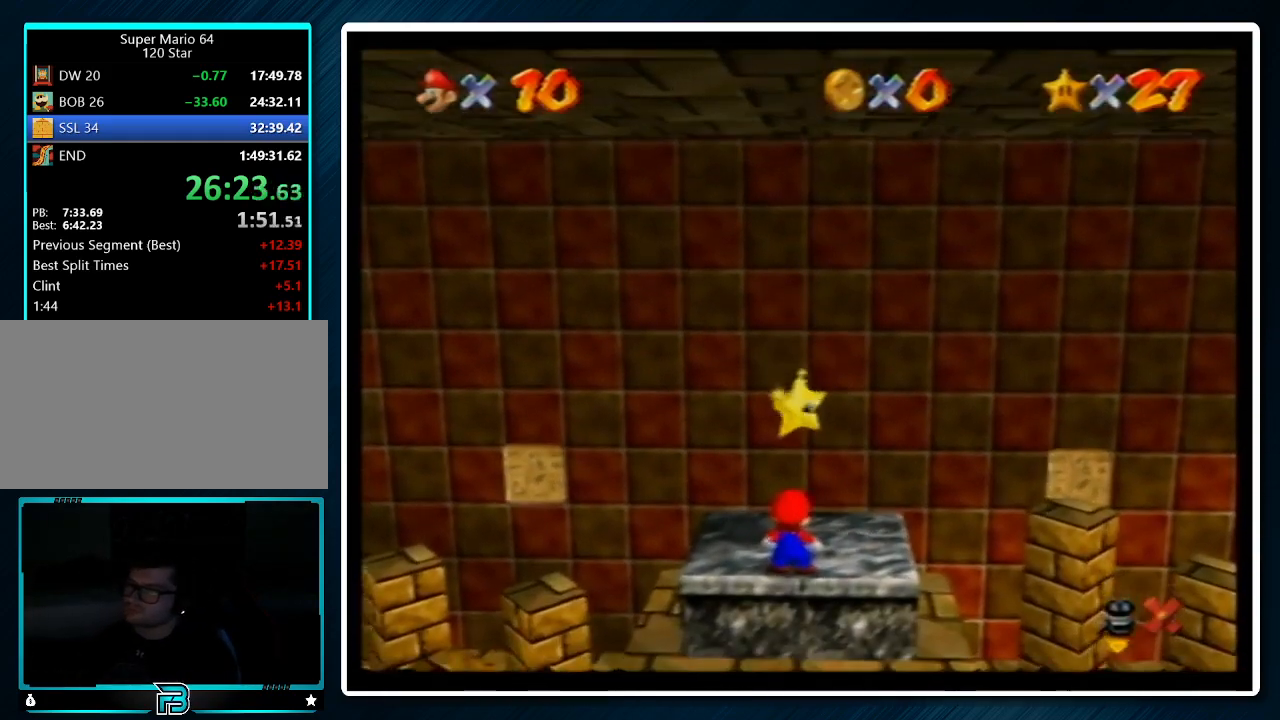
{"buttons": ["A", "Z"], "left_stick": "up", "events": [[467, "A", "down"], [500, "Z", "down"]]}
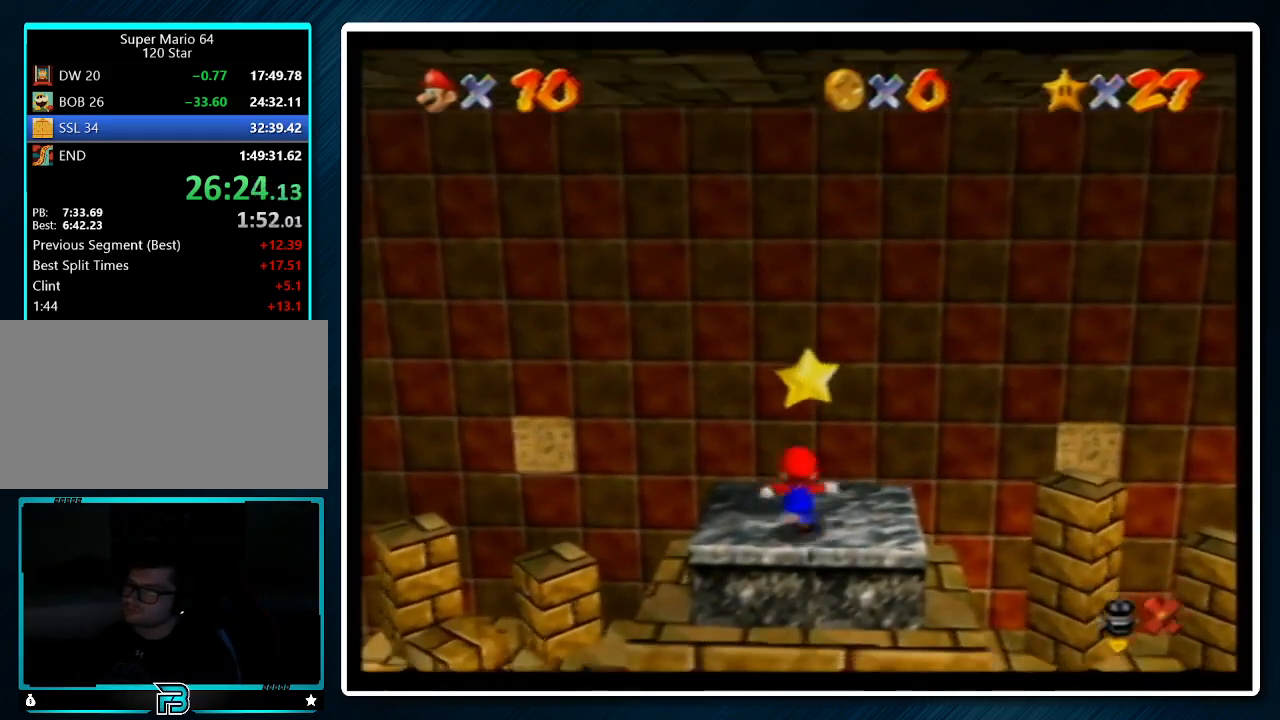
{"buttons": [], "left_stick": "center", "events": [[67, "left_stick", "center"], [100, "A", "up"], [100, "Z", "up"]]}
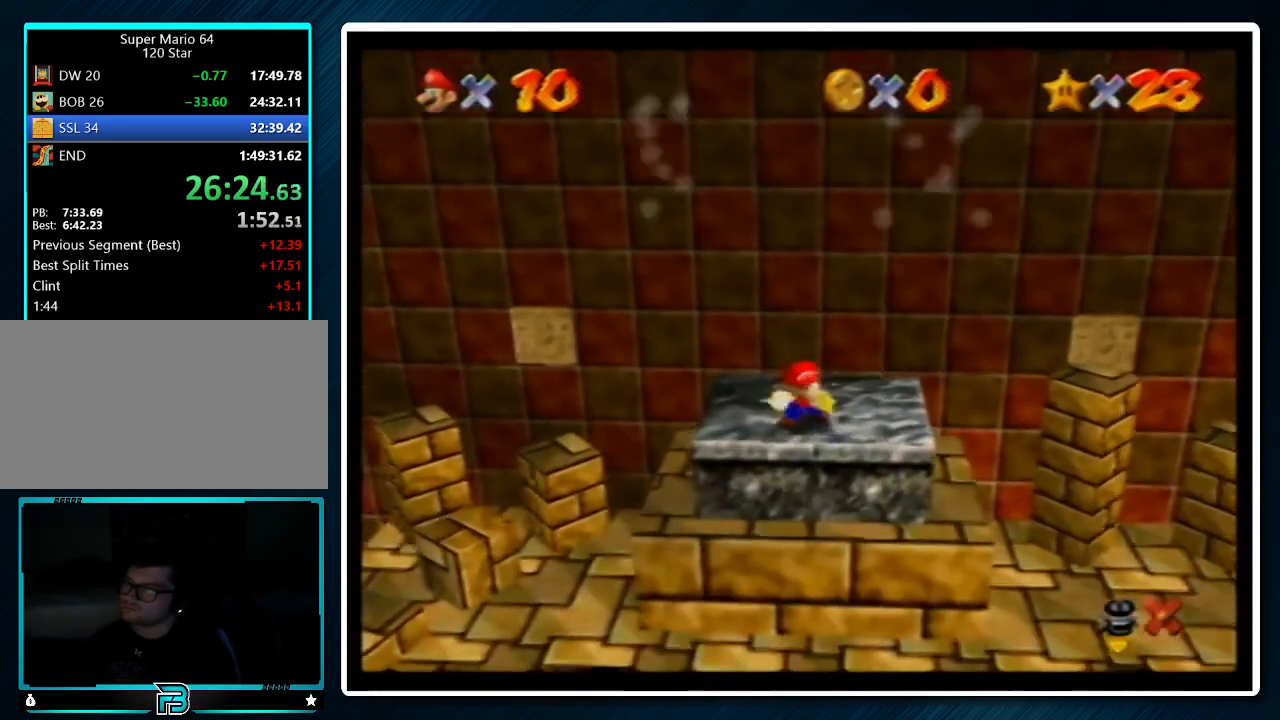
{"buttons": [], "left_stick": "center", "events": [[67, "A", "down"], [67, "B", "down"], [233, "A", "up"], [233, "B", "up"]]}